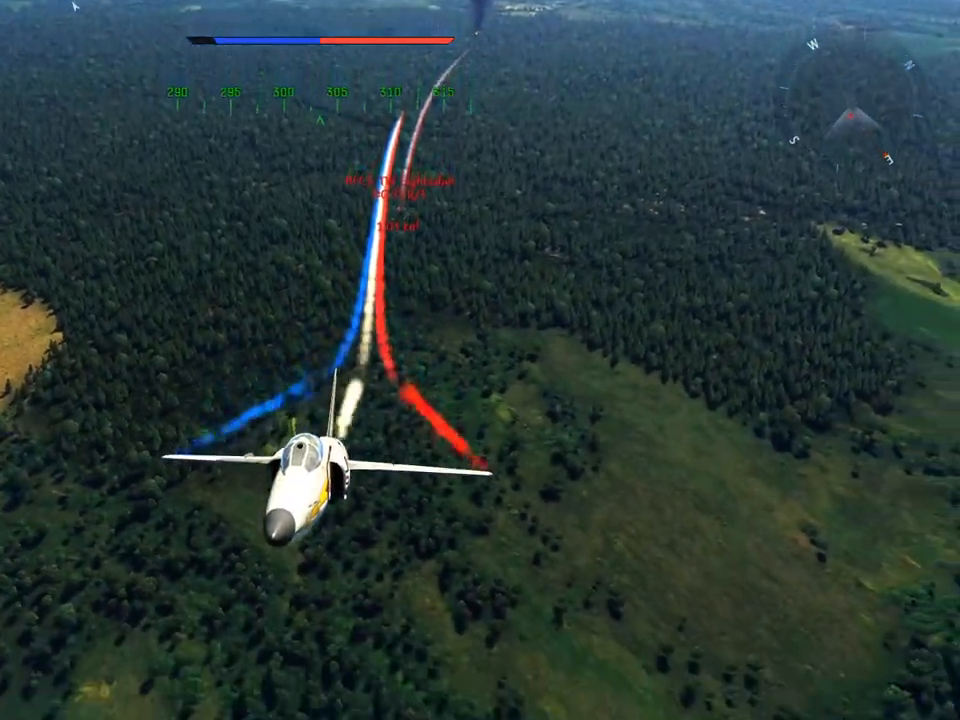
Gameplay with keyboard and mouse; each line is a JSON object with the keys and mouse buttons held at the frame after it. "events" lists presses ("down") and releases ("up") of "1", "2", "3", "4", "5", "a", "alt", "c", "caps_lock", "ctrl", "d", "e", "f", "g", "q", "r", "s", "shift", "space", "t", "tab", "v", "w", "x", "z", "mouse_left", "mouse_wheel" and "mouse_right" between this image and that frame as [ms after this image, input, new state], when the widget could be followed in between. "mouse_left", "mouse_wheel", "mouse_right" = the "left", "wheel", "right" buttons of the "mouse" list. No other keys are recorded. "wheel" means that the mouse wheel is clicked or scrolled. "mouse_move" is the direction in which the mouse moves at that frame (one of eight, or "still"), when it could be read.
{"keys": ["c", "v", "w"], "mouse": [], "mouse_move": "still", "events": [[84, "v", "down"], [167, "v", "up"], [267, "v", "down"], [367, "v", "up"], [451, "v", "down"]]}
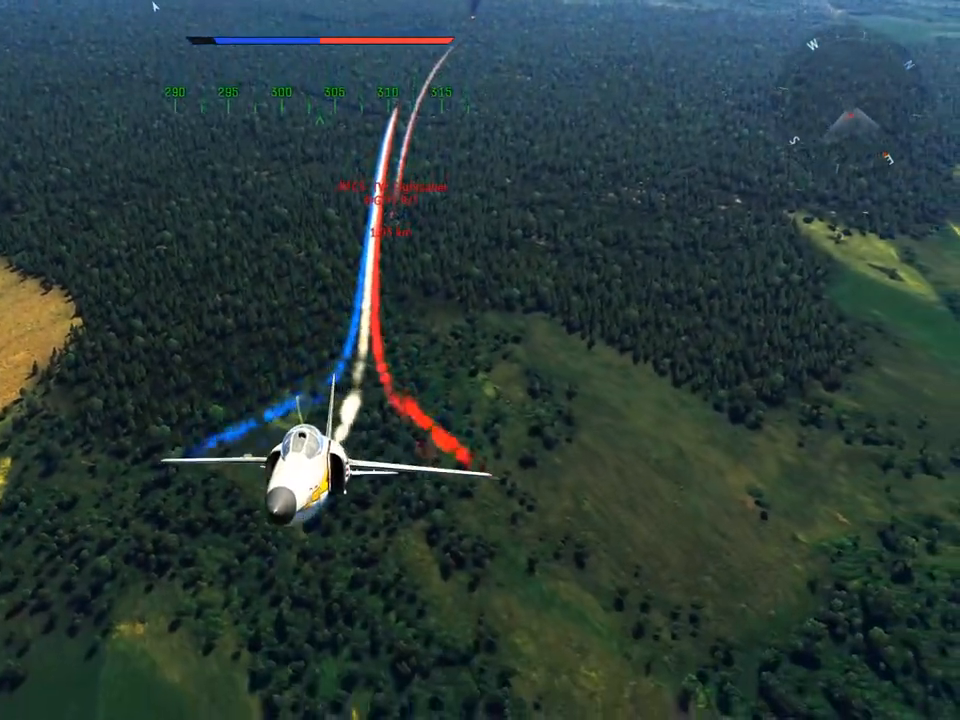
{"keys": ["c", "w"], "mouse": [], "mouse_move": "still", "events": [[50, "v", "up"], [133, "v", "down"], [233, "v", "up"], [334, "v", "down"], [417, "v", "up"]]}
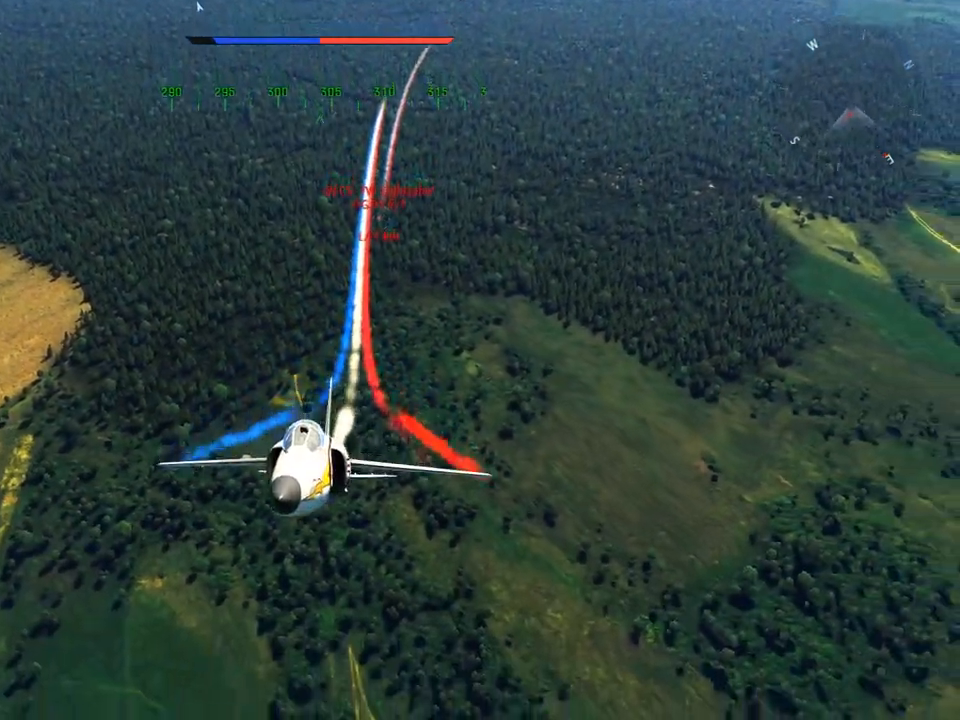
{"keys": ["c", "v", "w"], "mouse": [], "mouse_move": "still", "events": [[17, "v", "down"], [100, "v", "up"], [251, "v", "down"], [301, "v", "up"], [434, "v", "down"]]}
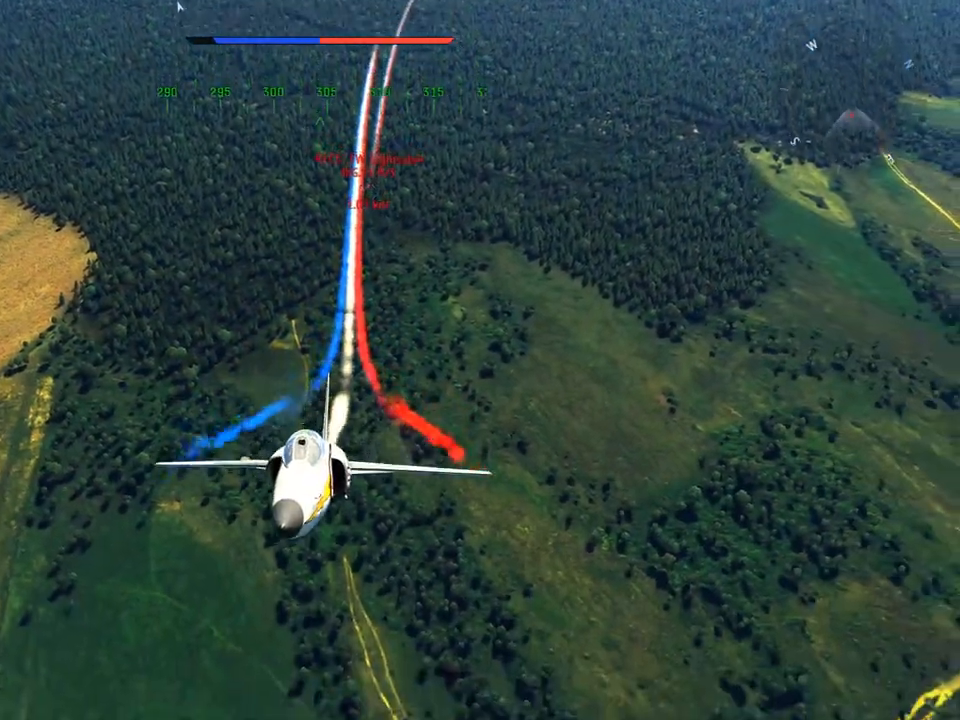
{"keys": ["c", "w"], "mouse": [], "mouse_move": "still", "events": [[33, "v", "up"], [117, "v", "down"], [217, "v", "up"], [300, "v", "down"], [400, "v", "up"]]}
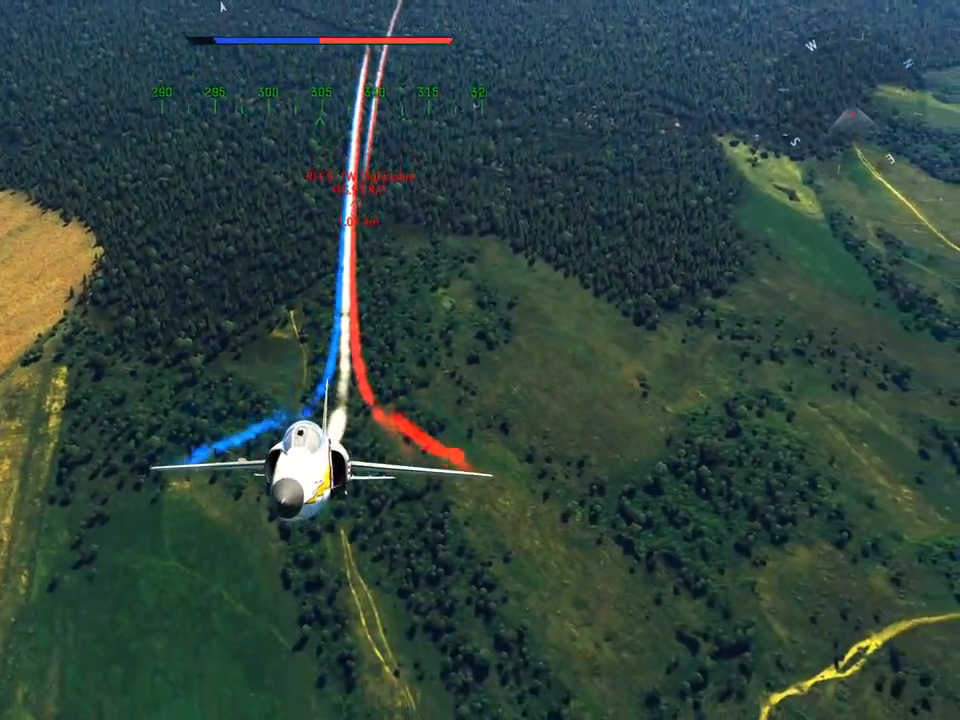
{"keys": ["c", "v", "w"], "mouse": [], "mouse_move": "still", "events": [[50, "v", "down"], [84, "v", "up"], [234, "v", "down"], [317, "v", "up"], [417, "v", "down"]]}
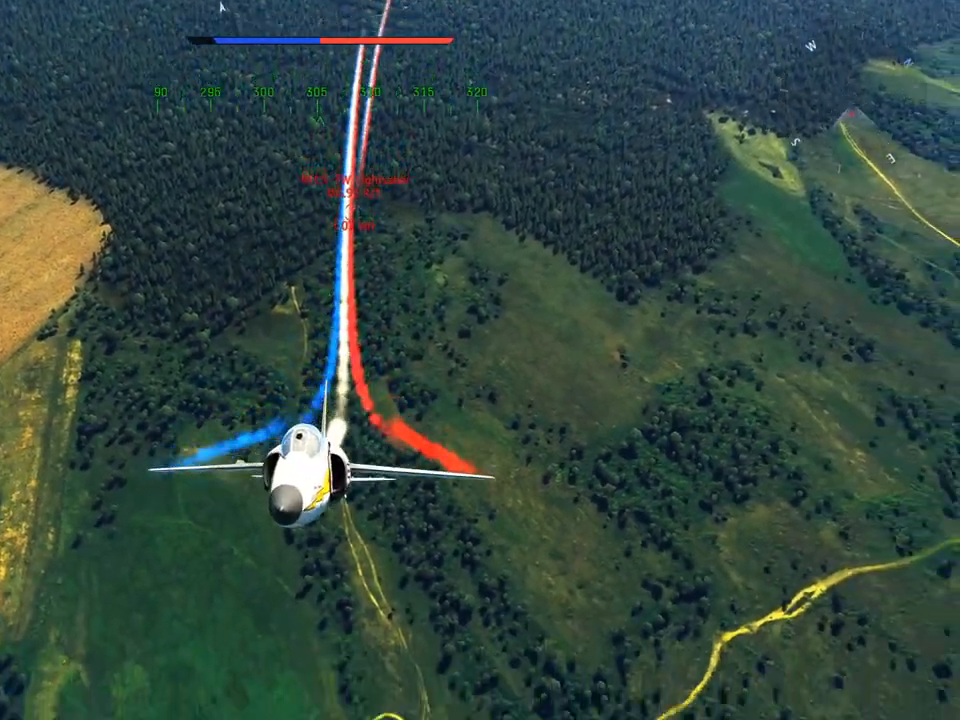
{"keys": ["c", "w"], "mouse": [], "mouse_move": "still", "events": [[17, "v", "up"], [150, "v", "down"], [200, "v", "up"], [333, "v", "down"], [434, "v", "up"]]}
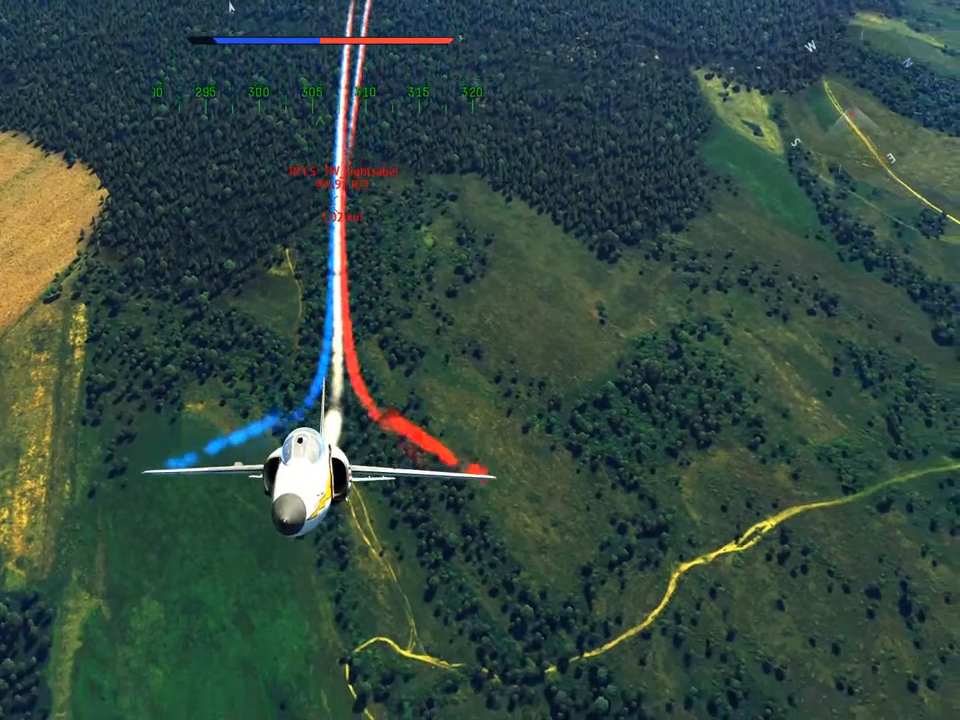
{"keys": ["c", "v", "w"], "mouse": [], "mouse_move": "still", "events": [[17, "v", "down"], [117, "v", "up"], [217, "v", "down"], [301, "v", "up"], [451, "v", "down"]]}
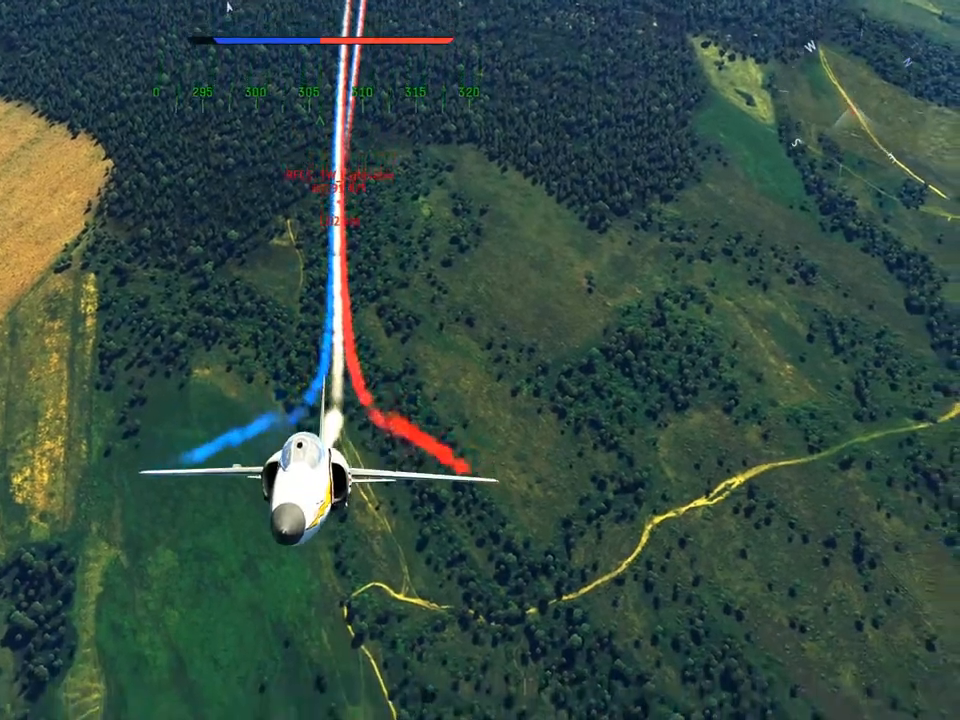
{"keys": ["c", "w"], "mouse": [], "mouse_move": "still", "events": [[33, "v", "up"], [133, "v", "down"], [217, "v", "up"], [317, "v", "down"], [417, "v", "up"]]}
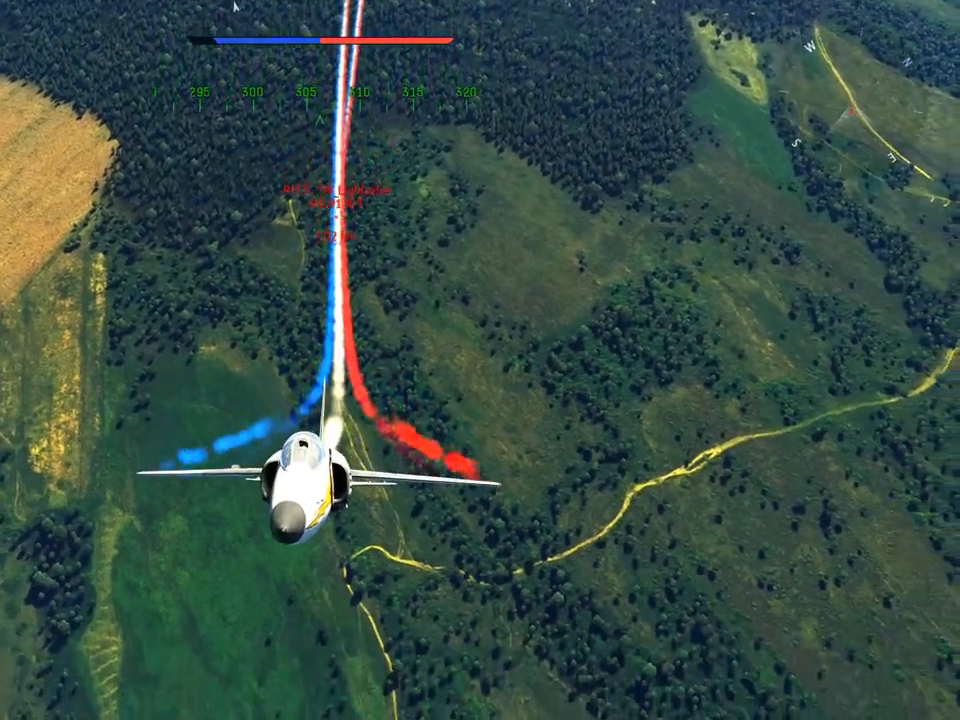
{"keys": ["c", "w"], "mouse": [], "mouse_move": "still", "events": []}
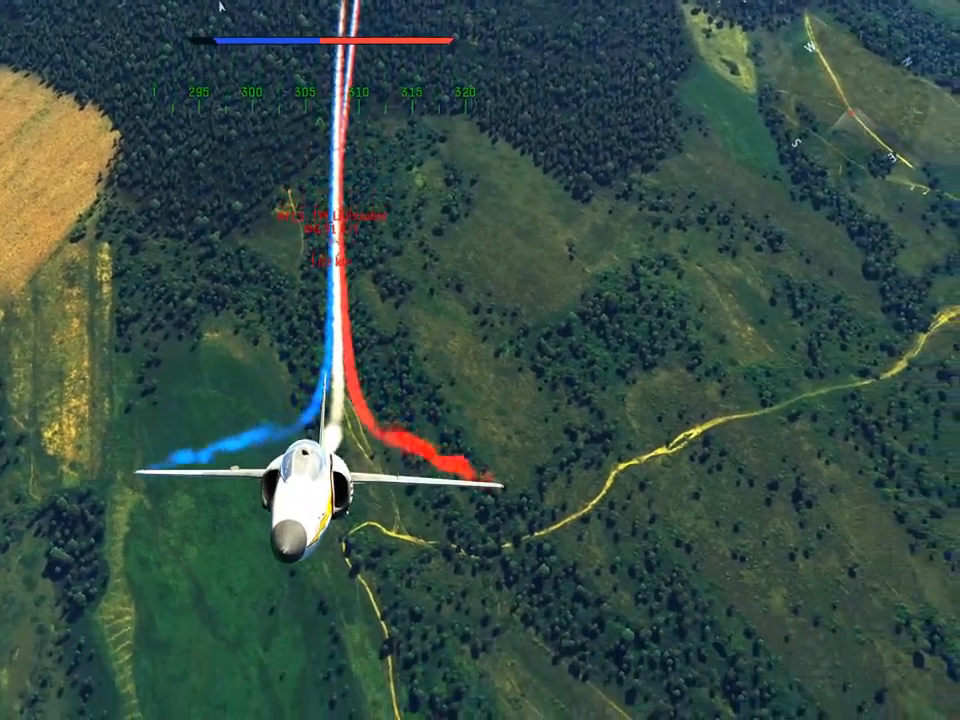
{"keys": ["c", "w"], "mouse": [], "mouse_move": "still", "events": []}
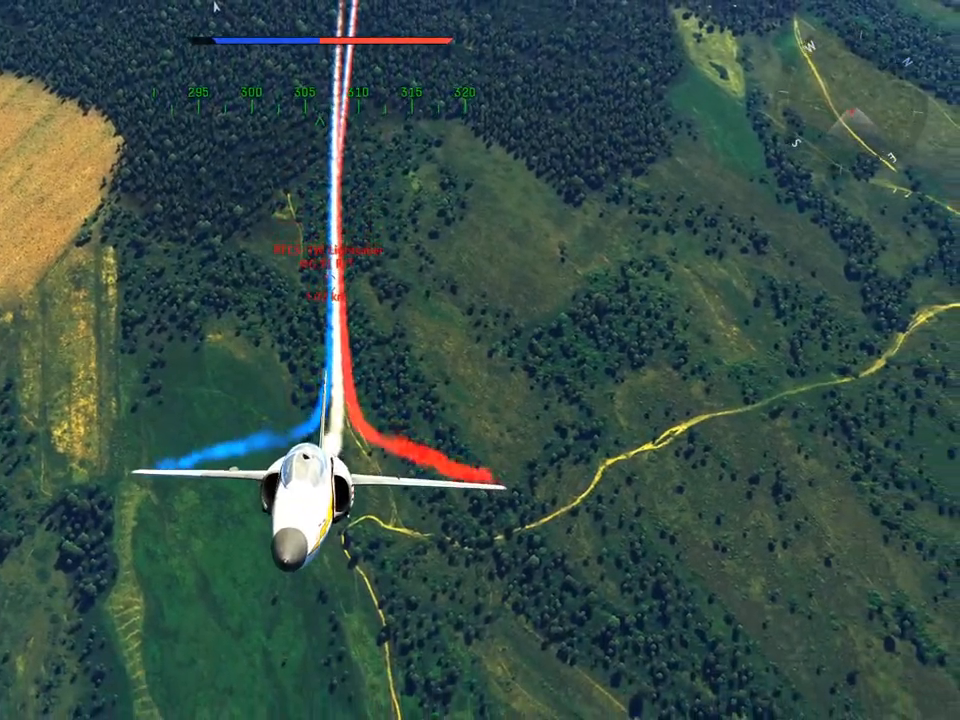
{"keys": ["c", "w"], "mouse": [], "mouse_move": "still", "events": []}
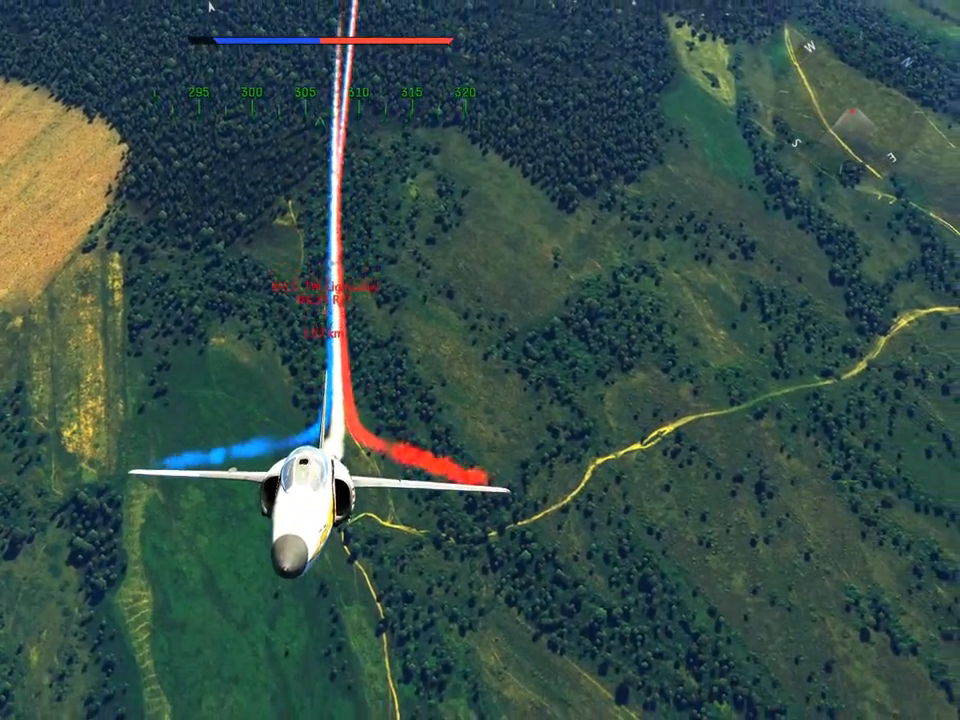
{"keys": ["c", "w"], "mouse": [], "mouse_move": "still", "events": []}
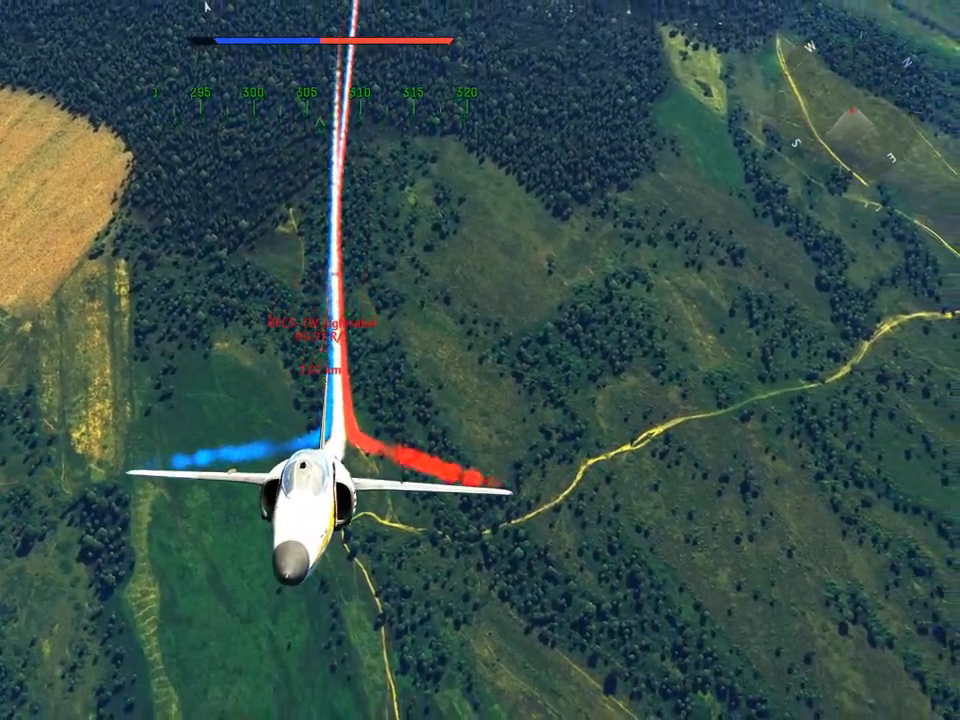
{"keys": ["c", "w"], "mouse": [], "mouse_move": "still", "events": []}
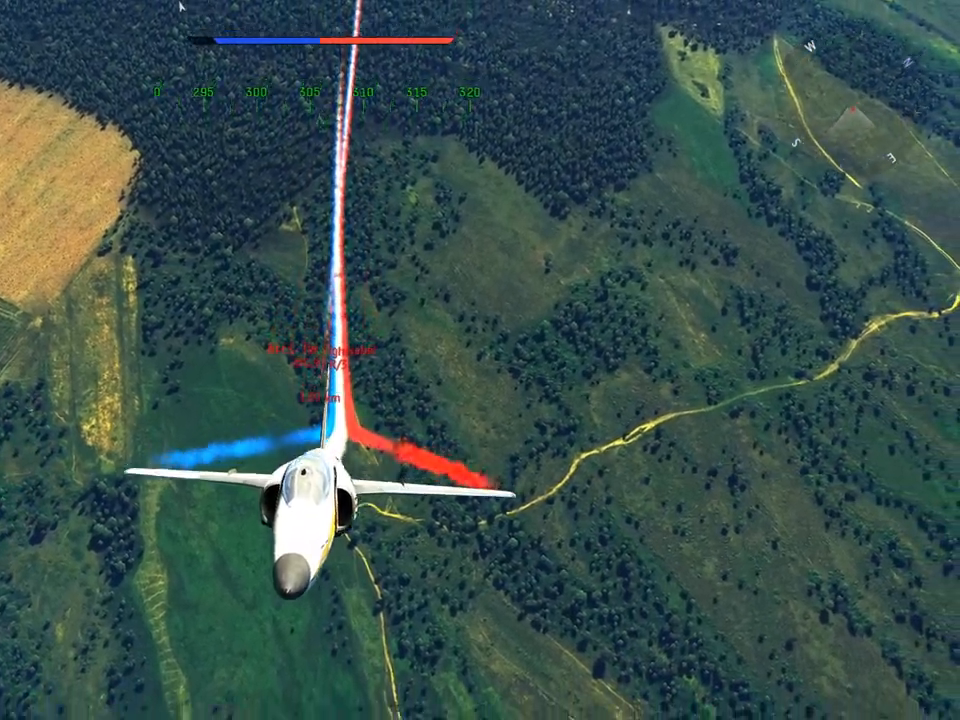
{"keys": ["c", "w"], "mouse": [], "mouse_move": "still", "events": []}
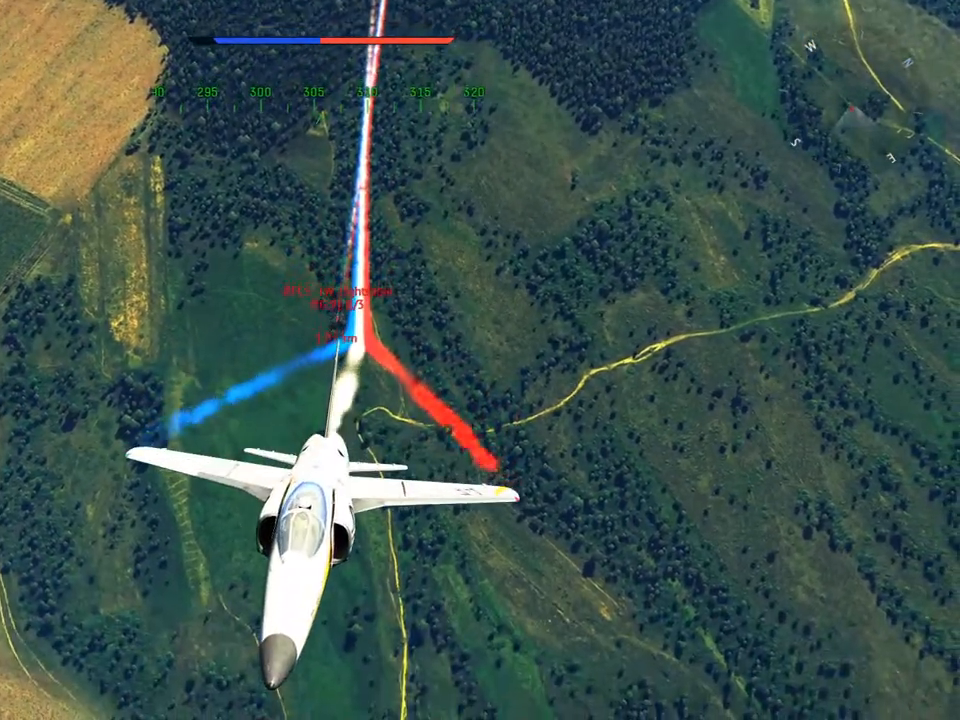
{"keys": ["c", "w"], "mouse": [], "mouse_move": "still", "events": []}
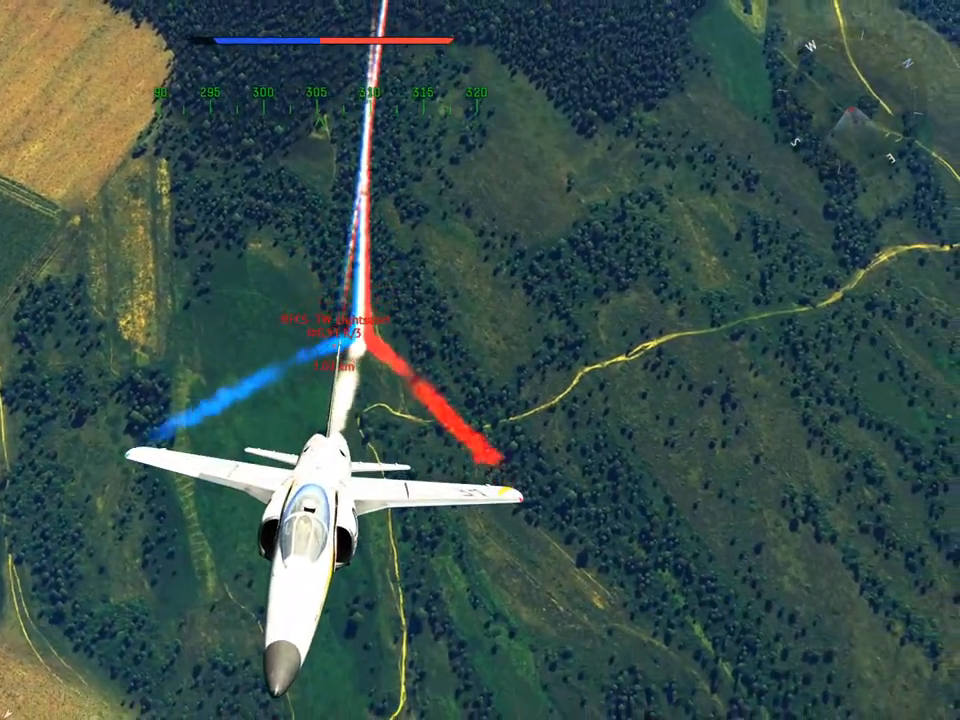
{"keys": ["c", "w"], "mouse": [], "mouse_move": "still", "events": []}
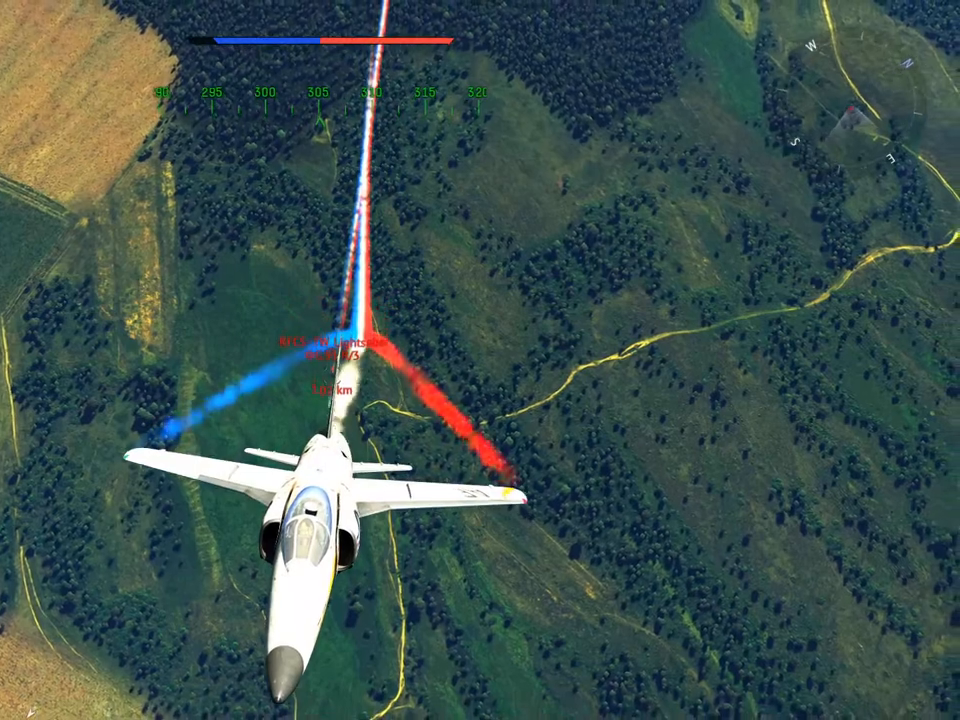
{"keys": ["c", "w"], "mouse": [], "mouse_move": "still", "events": []}
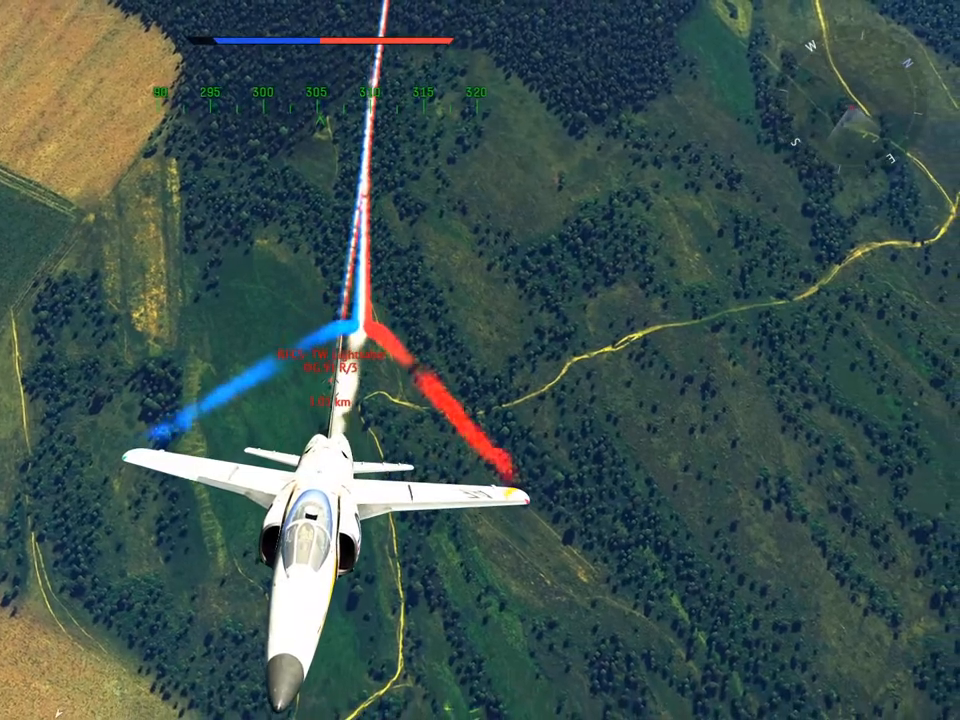
{"keys": ["c", "w"], "mouse": [], "mouse_move": "still", "events": []}
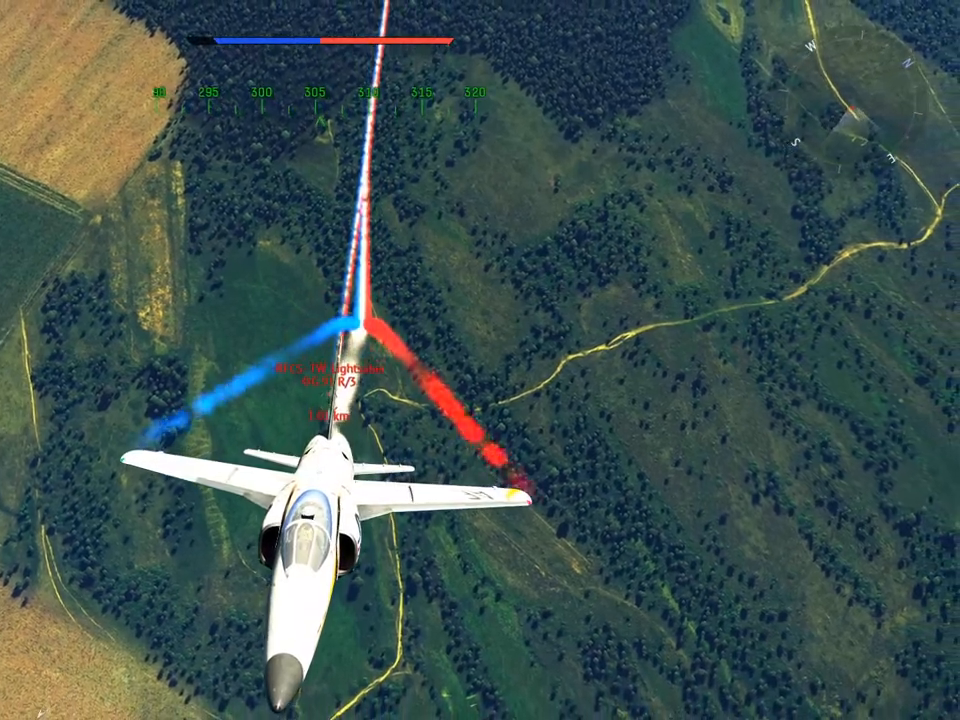
{"keys": ["c", "w"], "mouse": [], "mouse_move": "still", "events": []}
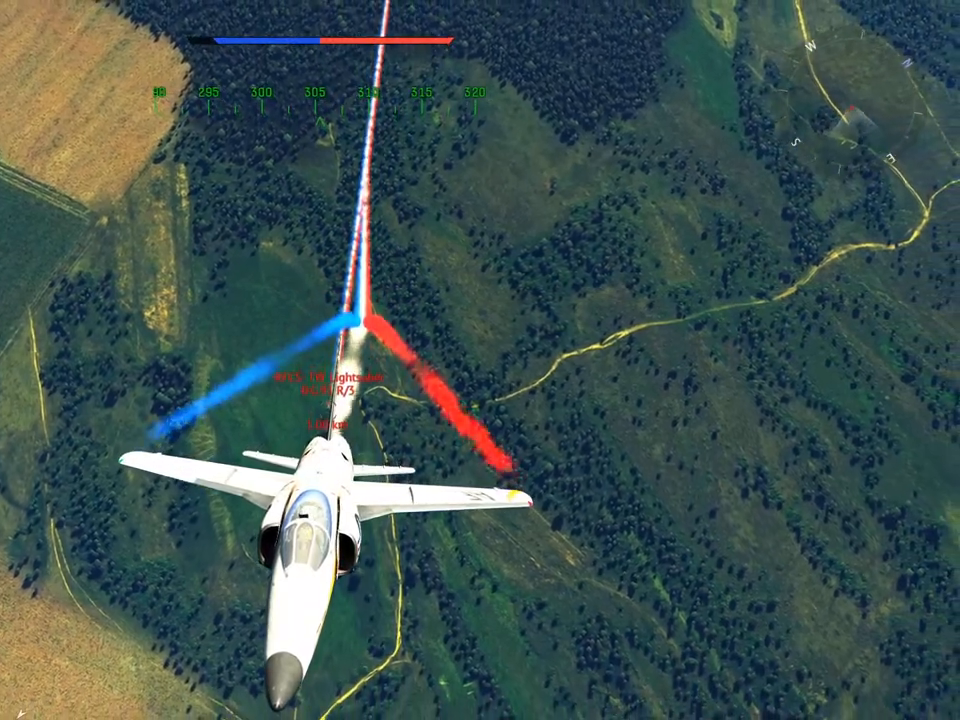
{"keys": ["c", "w"], "mouse": [], "mouse_move": "still", "events": []}
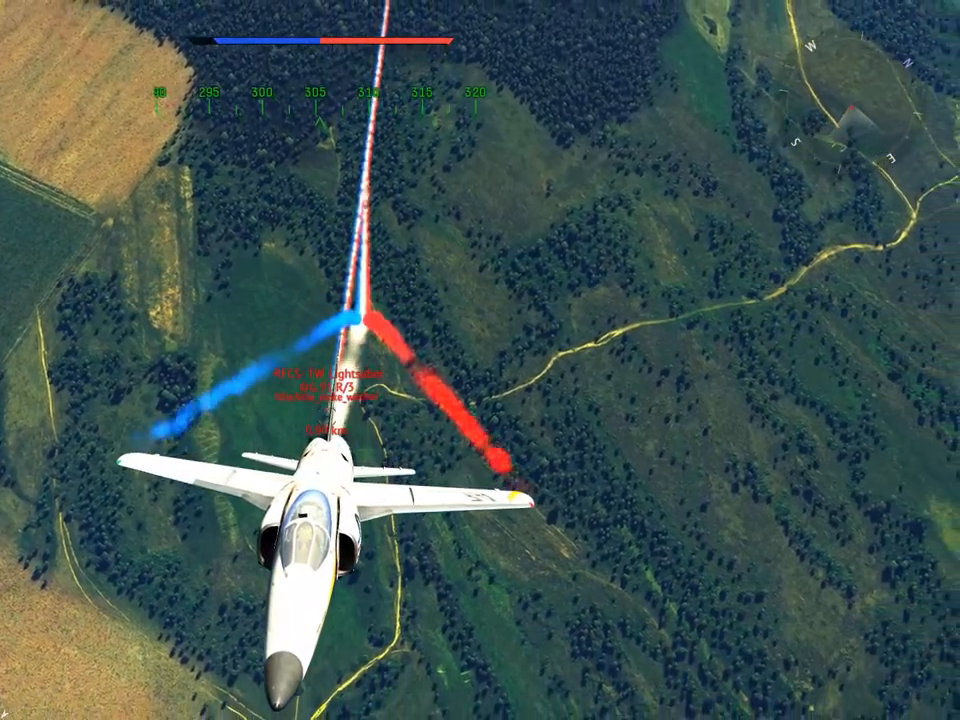
{"keys": ["c", "w"], "mouse": [], "mouse_move": "still", "events": []}
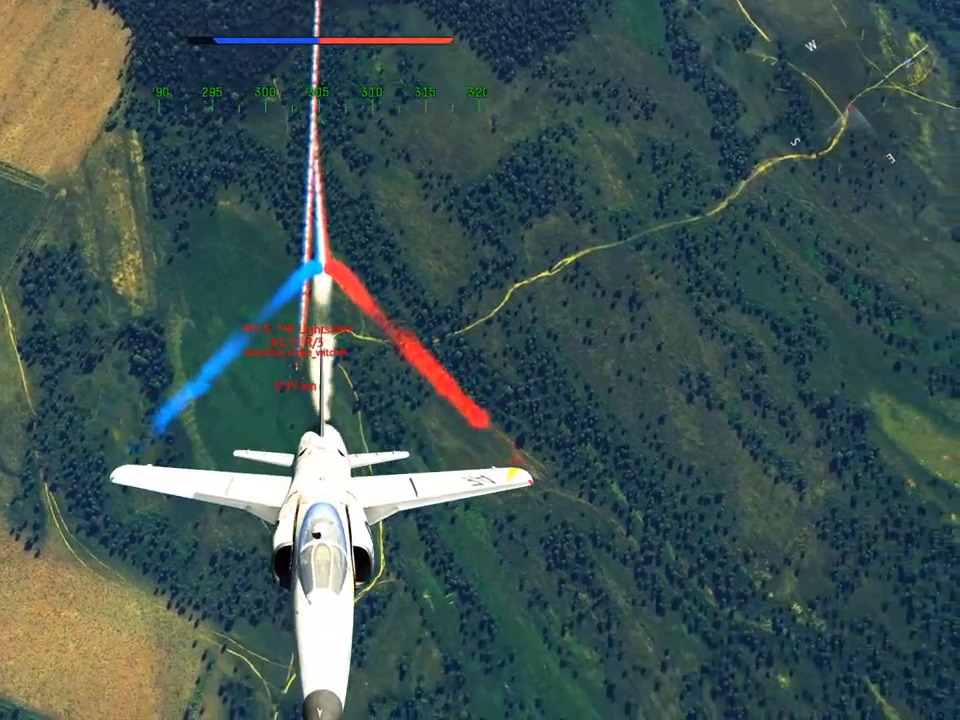
{"keys": ["c", "w"], "mouse": [], "mouse_move": "still", "events": []}
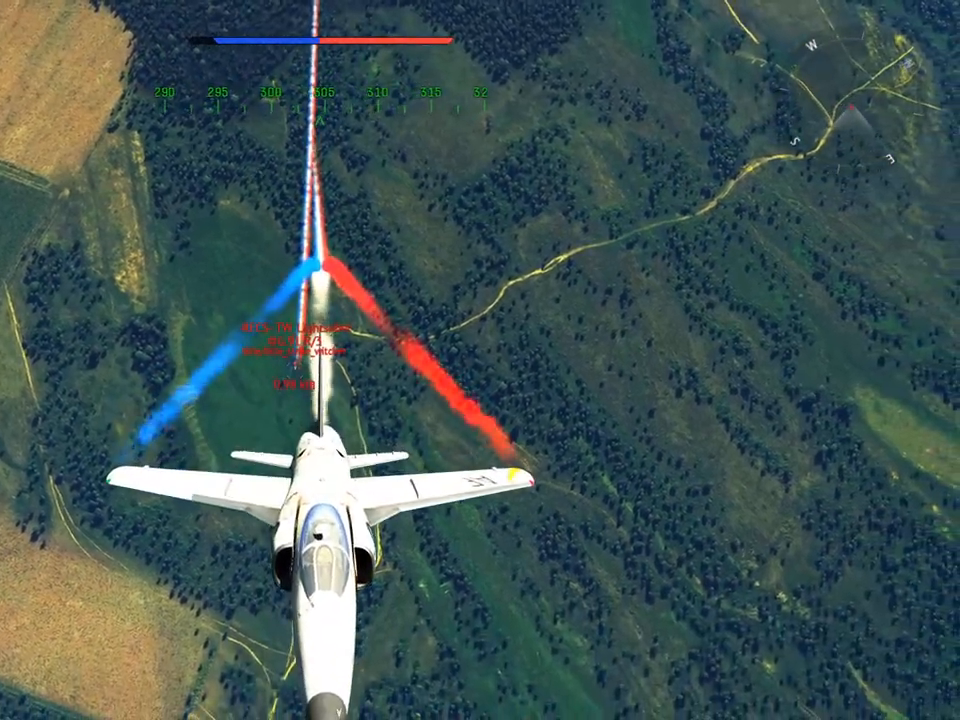
{"keys": ["c", "w"], "mouse": [], "mouse_move": "still", "events": []}
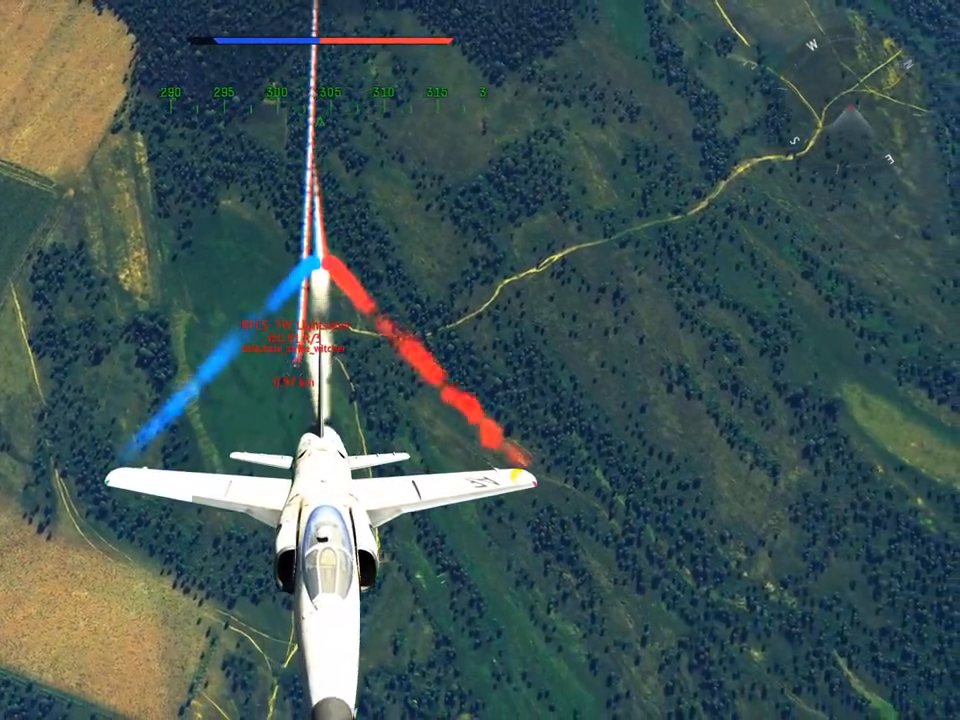
{"keys": ["c", "w"], "mouse": [], "mouse_move": "still", "events": [[184, "v", "down"], [334, "v", "up"]]}
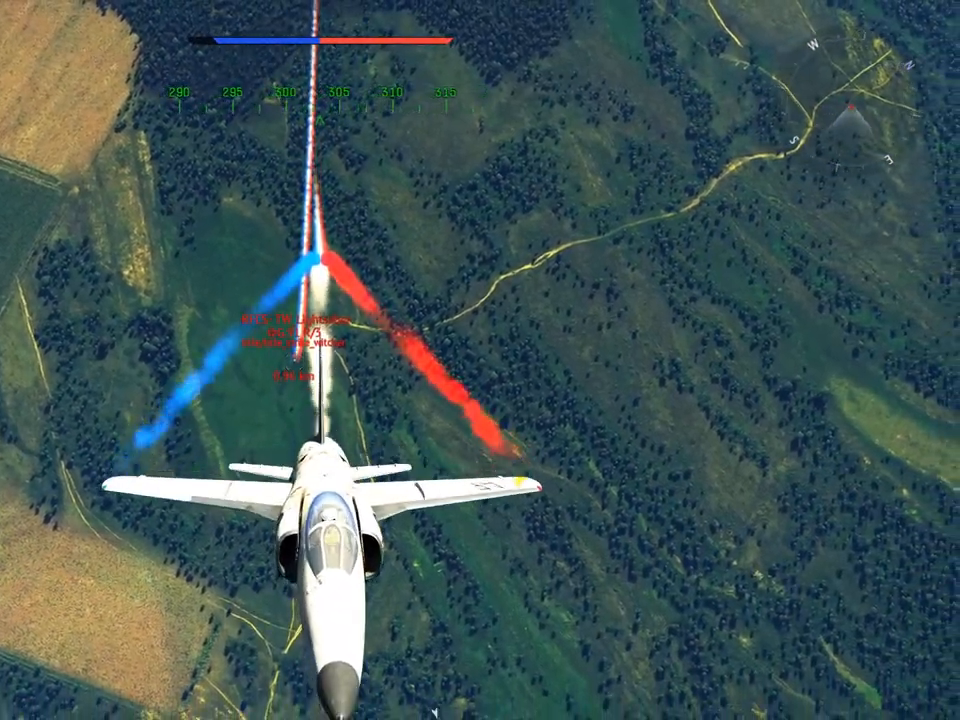
{"keys": ["c", "w"], "mouse": [], "mouse_move": "still", "events": [[66, "v", "down"], [200, "v", "up"]]}
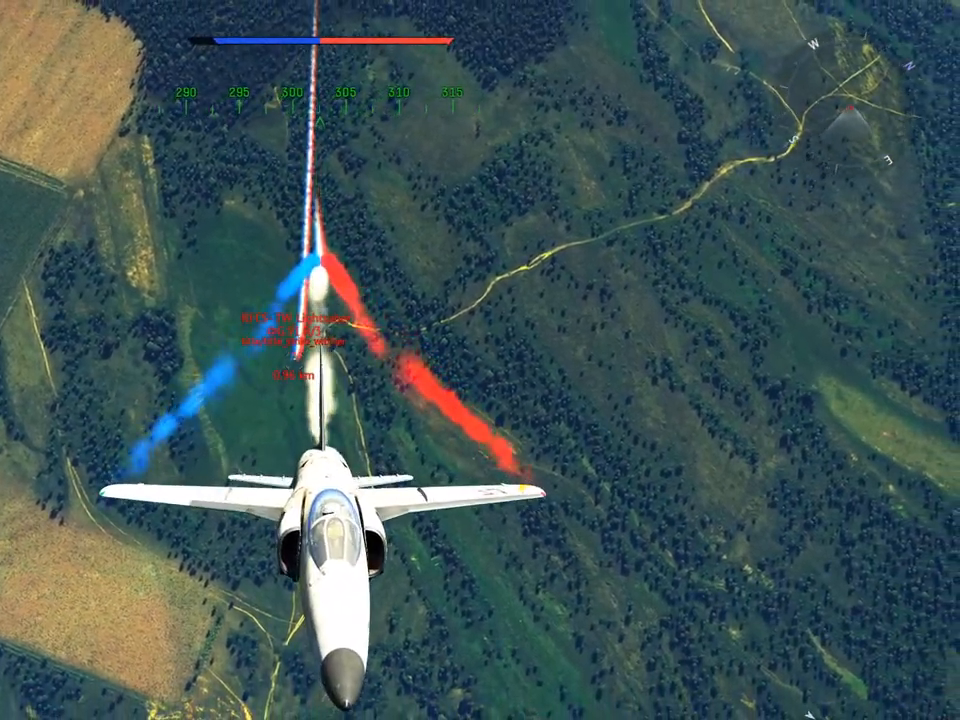
{"keys": ["c", "w"], "mouse": [], "mouse_move": "still", "events": [[217, "v", "down"], [350, "v", "up"]]}
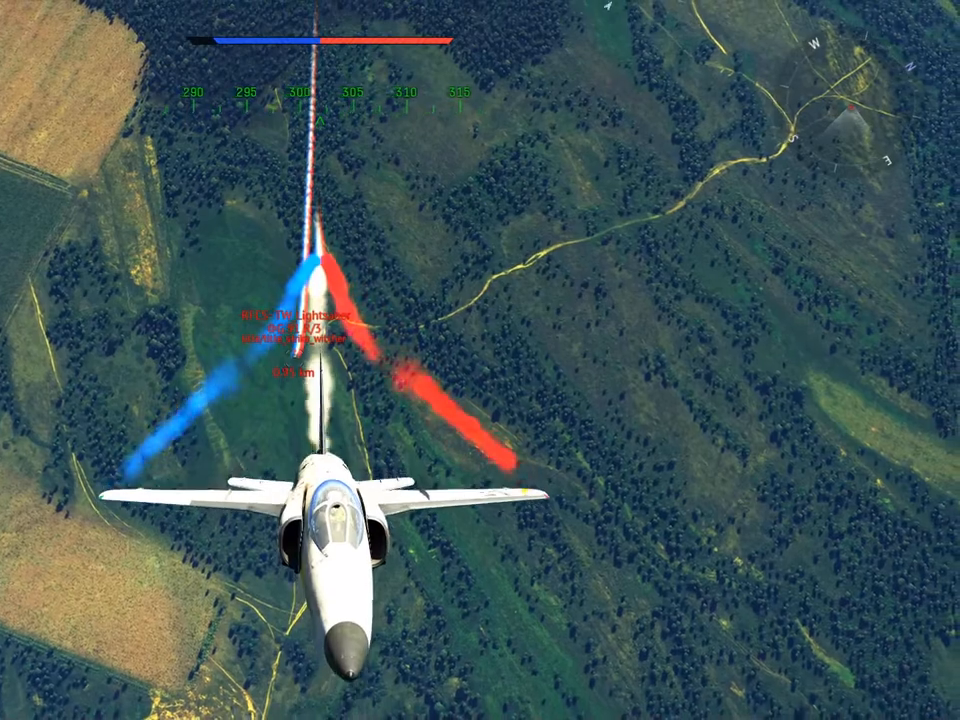
{"keys": ["c", "w"], "mouse": [], "mouse_move": "still", "events": [[367, "v", "down"], [467, "v", "up"]]}
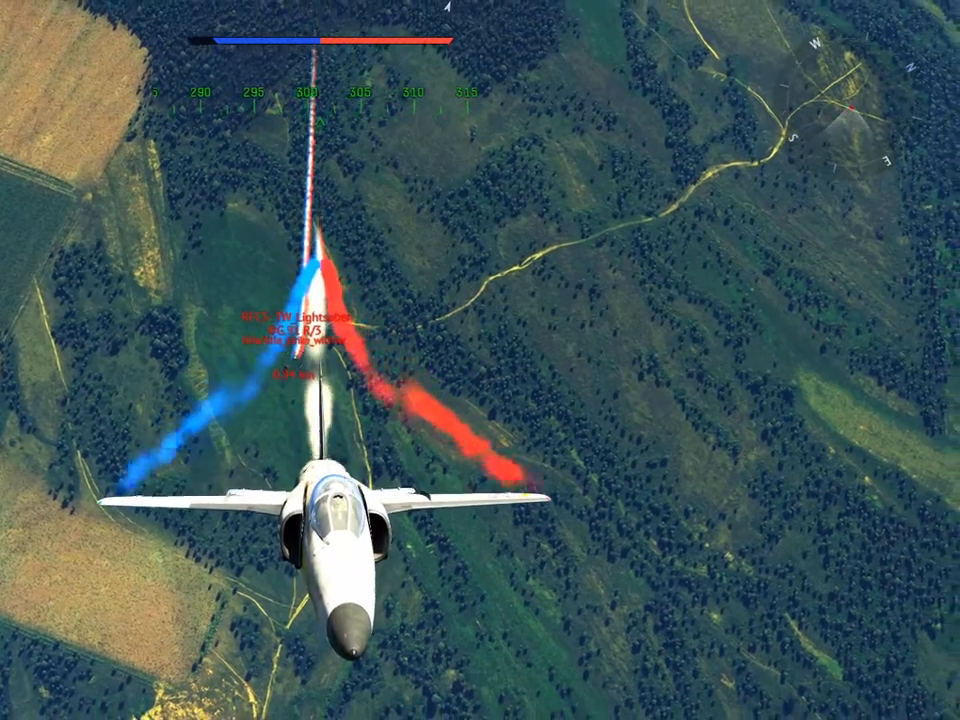
{"keys": ["c", "w"], "mouse": [], "mouse_move": "still", "events": []}
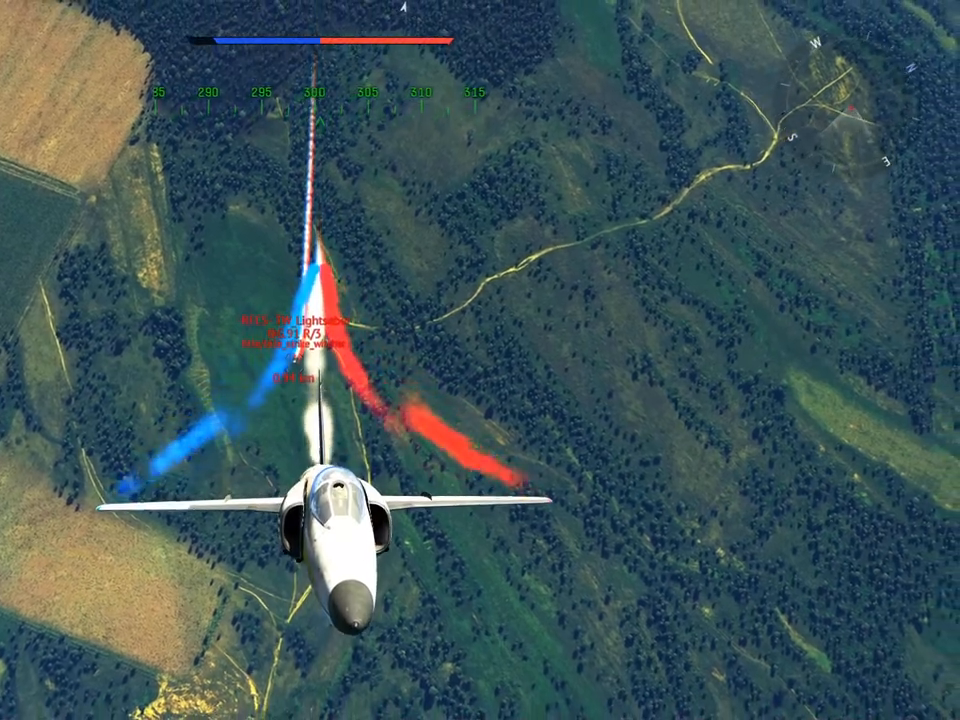
{"keys": ["c", "w"], "mouse": [], "mouse_move": "still", "events": []}
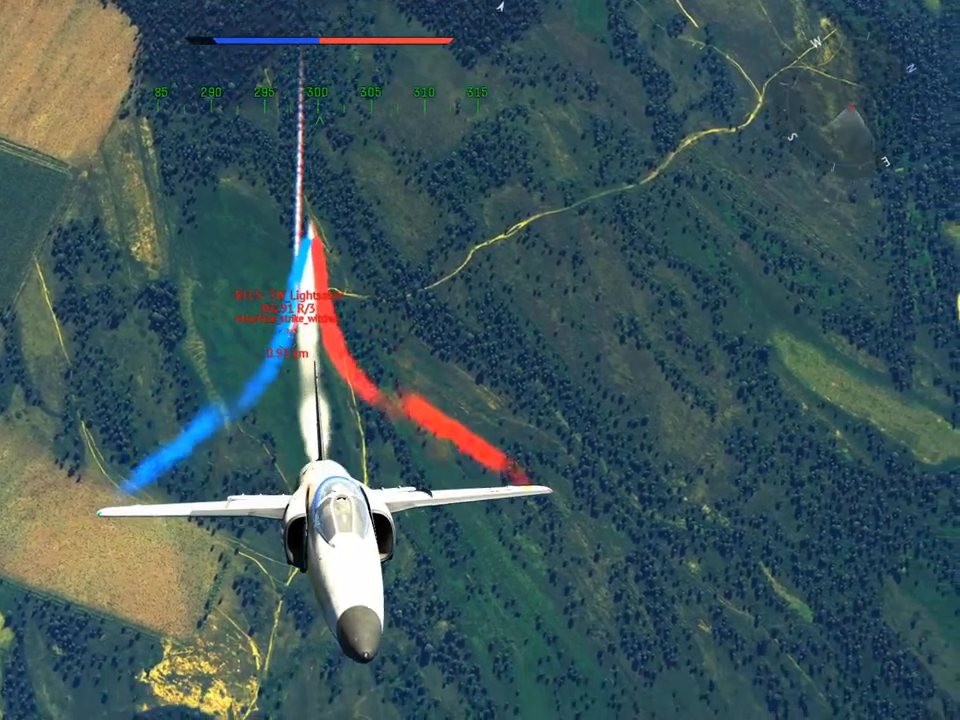
{"keys": ["a", "c", "w"], "mouse": [], "mouse_move": "still", "events": [[367, "a", "down"]]}
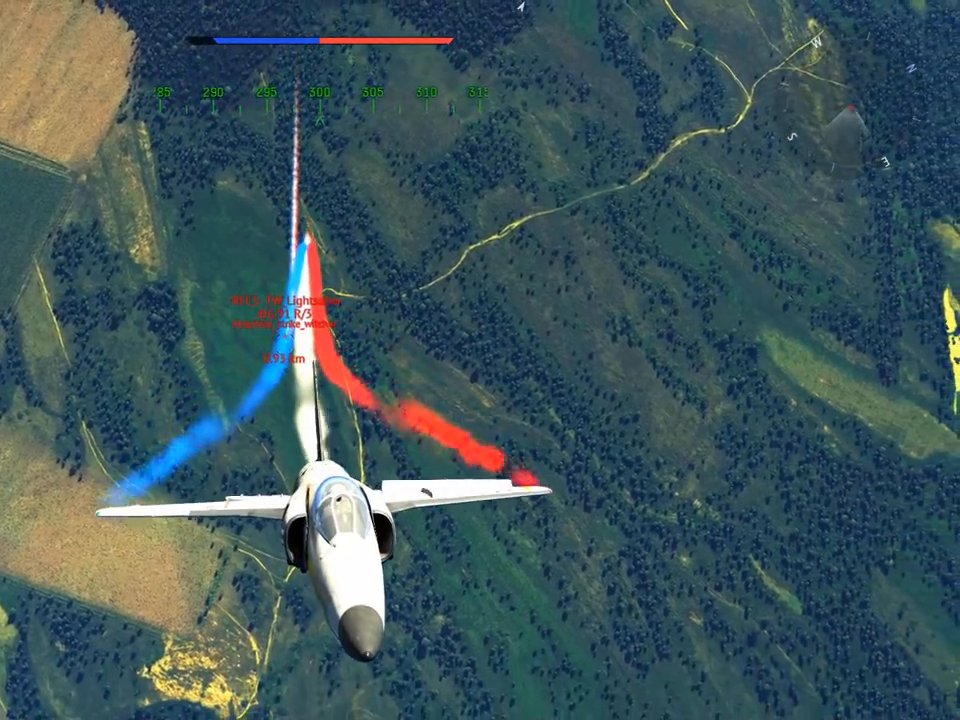
{"keys": ["a", "c", "w"], "mouse": [], "mouse_move": "still", "events": []}